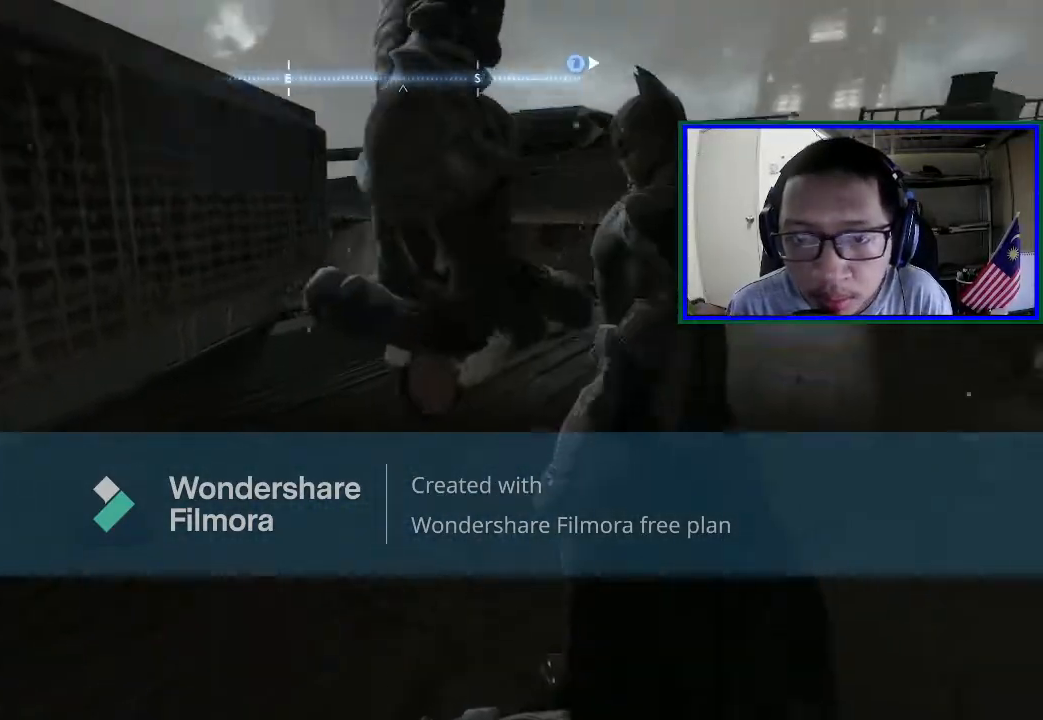
Gameplay with a controller (Xbox layout); each line is a JSON object with the inputs held at the frame after it. "events" lists button and stick changes between this image and that frame as [ms after this image, input, new state], when the widget could be followed in between. Not read: L3.
{"buttons": [], "left_stick": "center", "right_stick": "right", "events": []}
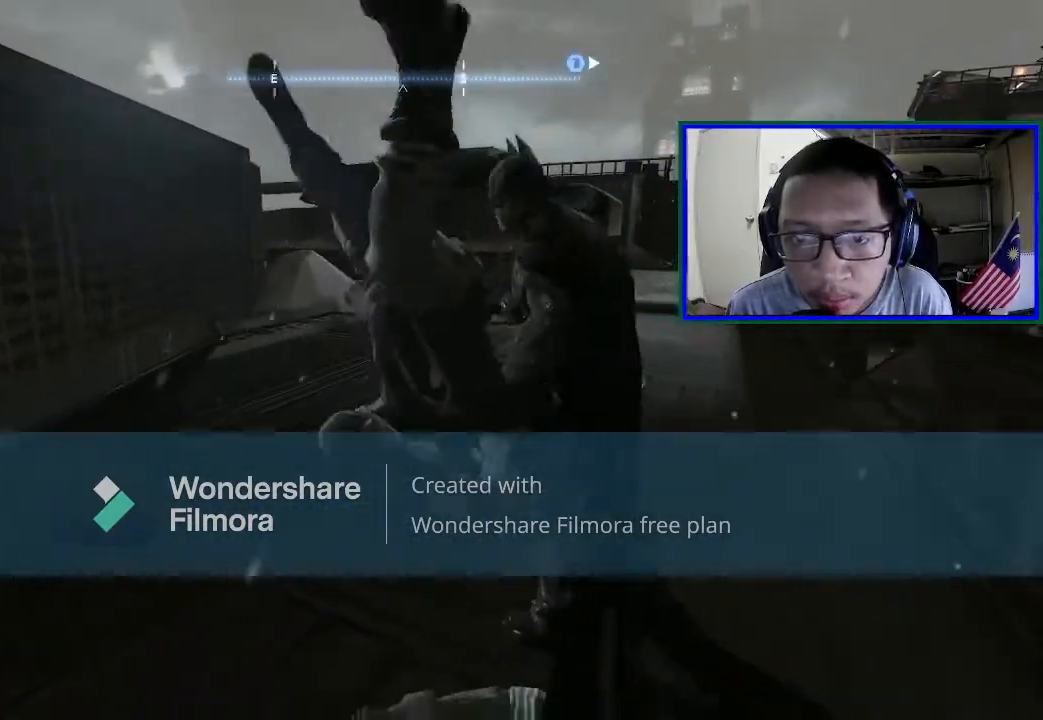
{"buttons": [], "left_stick": "up-right", "right_stick": "right", "events": [[267, "left_stick", "up-right"]]}
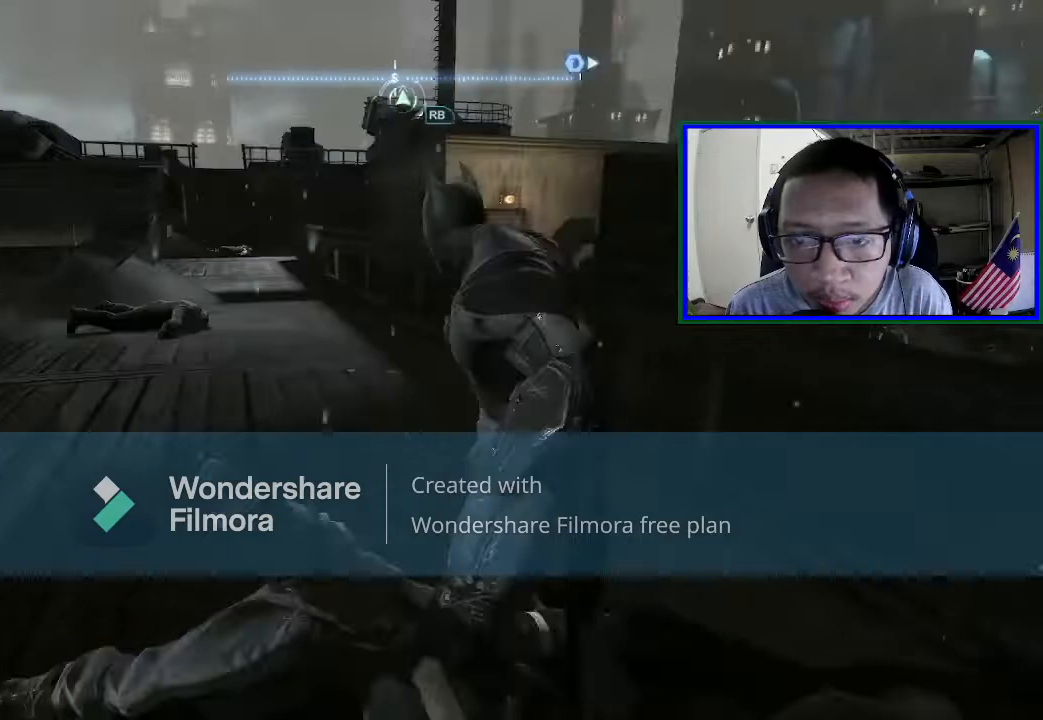
{"buttons": [], "left_stick": "left", "right_stick": "right", "events": [[33, "left_stick", "up"], [167, "left_stick", "up-left"], [200, "right_stick", "center"], [300, "right_stick", "right"], [367, "left_stick", "left"]]}
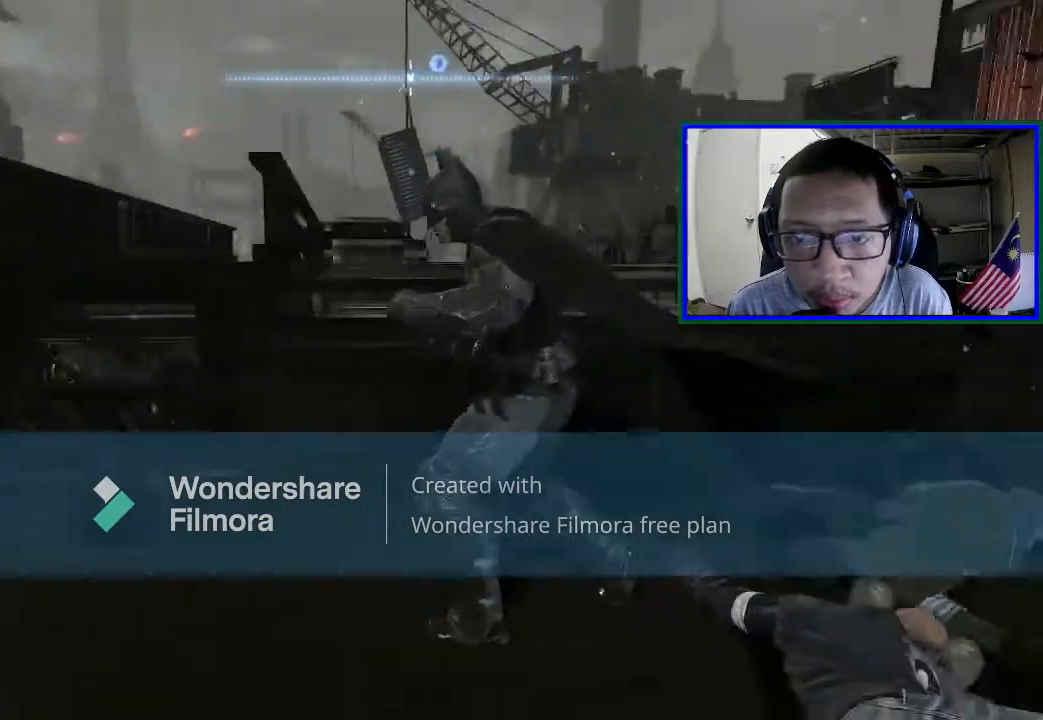
{"buttons": [], "left_stick": "down", "right_stick": "up", "events": [[267, "right_stick", "center"], [500, "left_stick", "down"], [500, "right_stick", "up"]]}
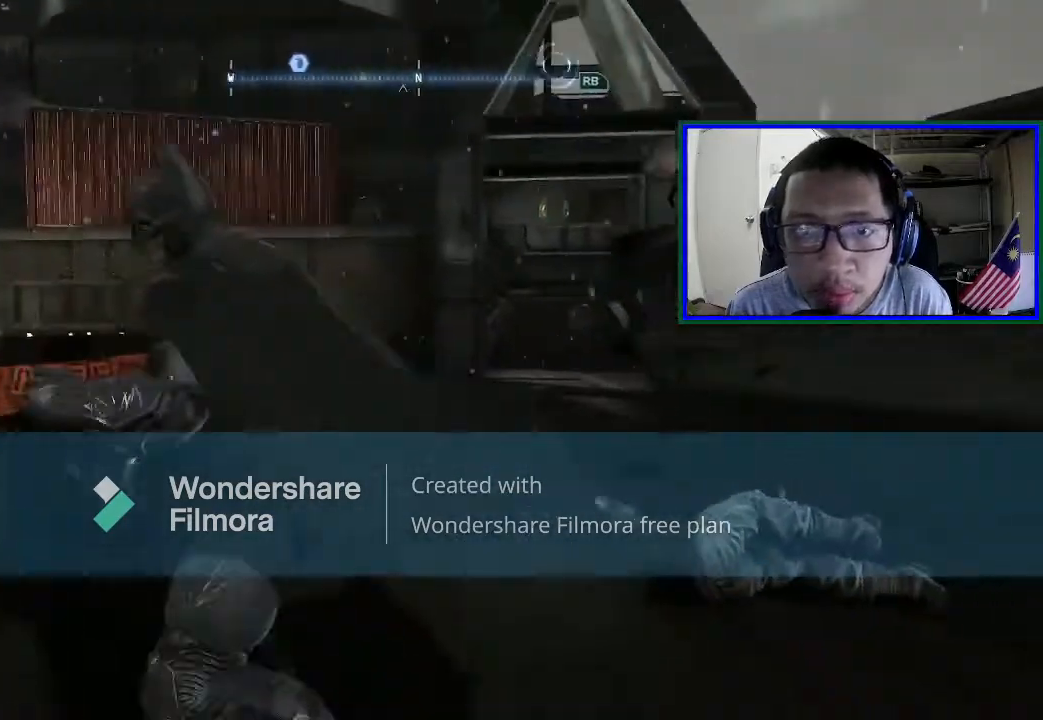
{"buttons": [], "left_stick": "down-left", "right_stick": "center", "events": [[267, "right_stick", "center"], [500, "left_stick", "down-left"]]}
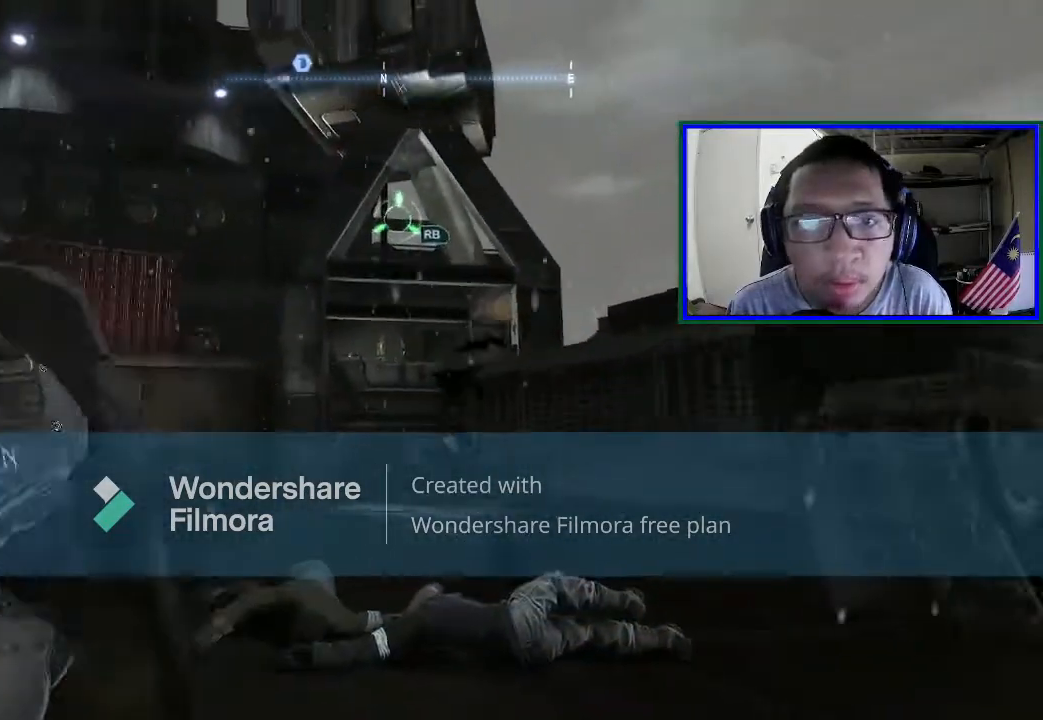
{"buttons": [], "left_stick": "up-left", "right_stick": "up-left", "events": [[100, "right_stick", "left"], [367, "left_stick", "left"], [400, "right_stick", "up-left"], [500, "left_stick", "up-left"]]}
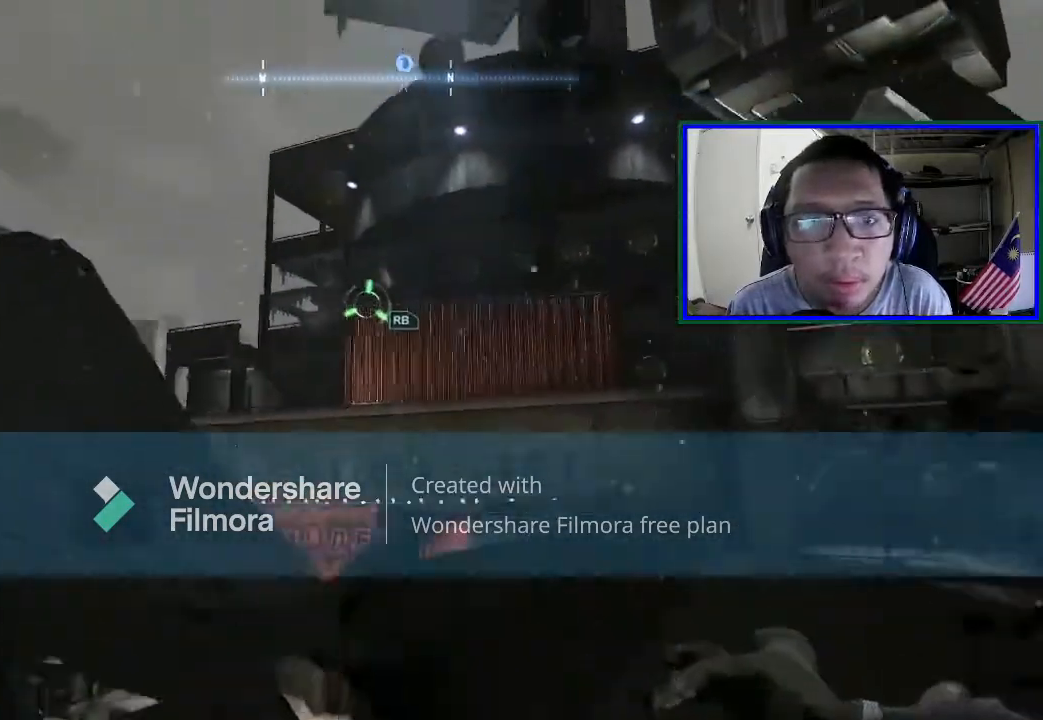
{"buttons": [], "left_stick": "left", "right_stick": "left", "events": [[100, "right_stick", "center"], [367, "left_stick", "left"], [367, "right_stick", "left"]]}
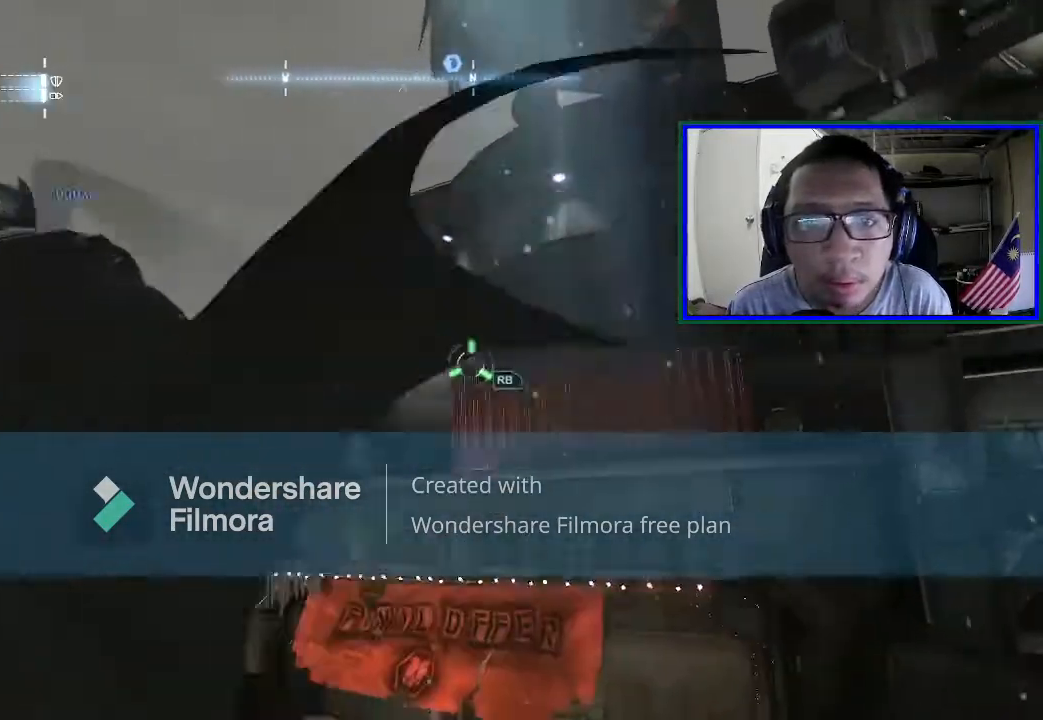
{"buttons": [], "left_stick": "up-left", "right_stick": "up-right", "events": [[100, "right_stick", "up"], [267, "left_stick", "up-left"], [300, "right_stick", "up-right"]]}
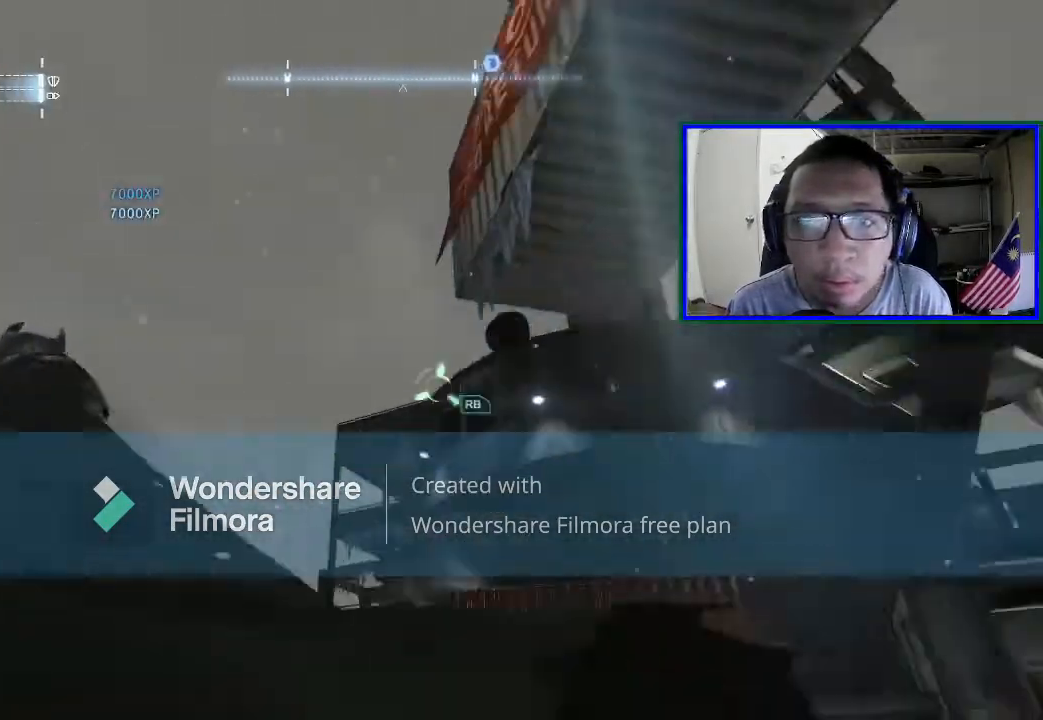
{"buttons": [], "left_stick": "down-right", "right_stick": "up-right", "events": [[67, "right_stick", "center"], [200, "right_stick", "up"], [267, "left_stick", "center"], [267, "right_stick", "up-right"], [400, "left_stick", "down-right"]]}
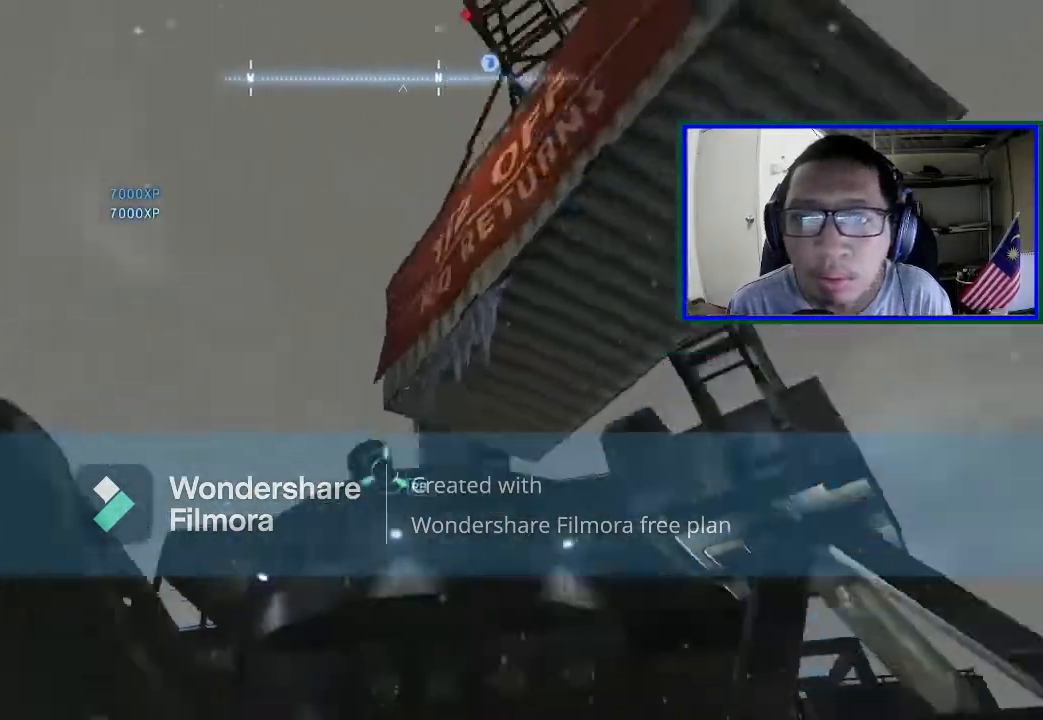
{"buttons": [], "left_stick": "right", "right_stick": "center", "events": [[133, "left_stick", "right"], [167, "right_stick", "center"]]}
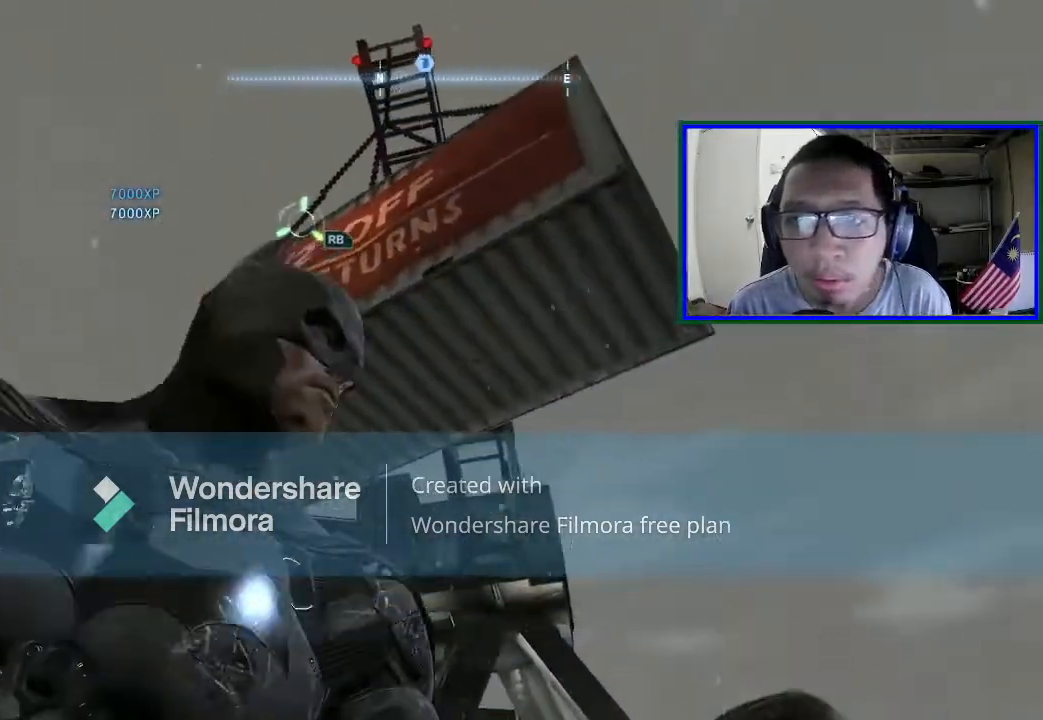
{"buttons": [], "left_stick": "right", "right_stick": "center", "events": []}
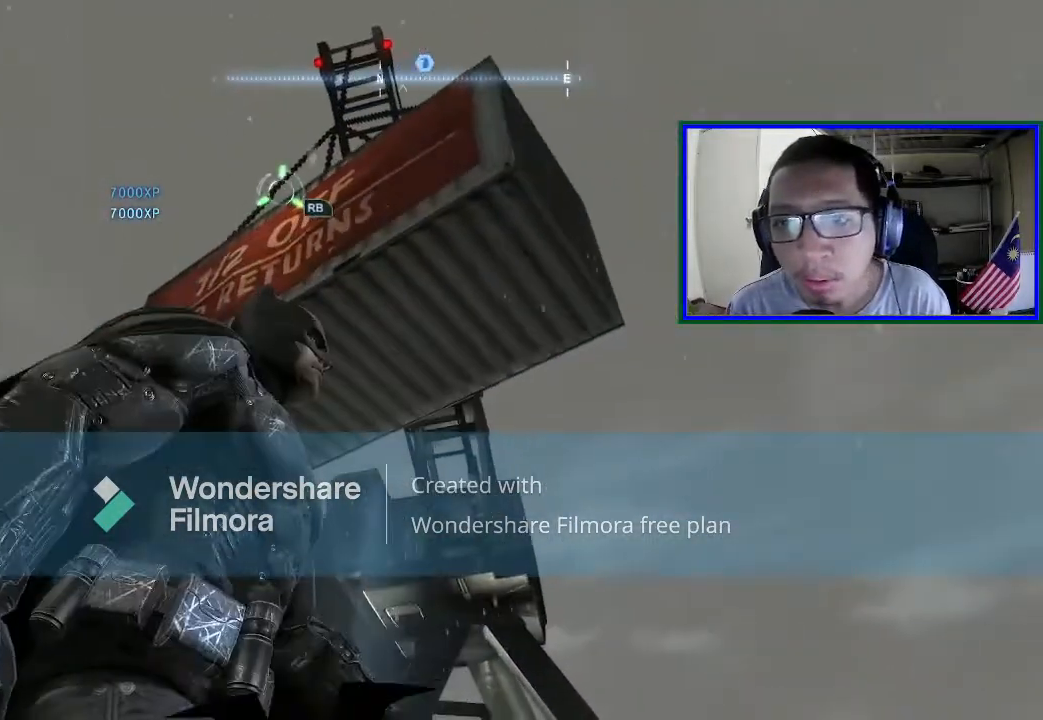
{"buttons": [], "left_stick": "center", "right_stick": "left", "events": [[33, "right_stick", "left"], [100, "right_stick", "center"], [267, "left_stick", "center"], [400, "right_stick", "left"]]}
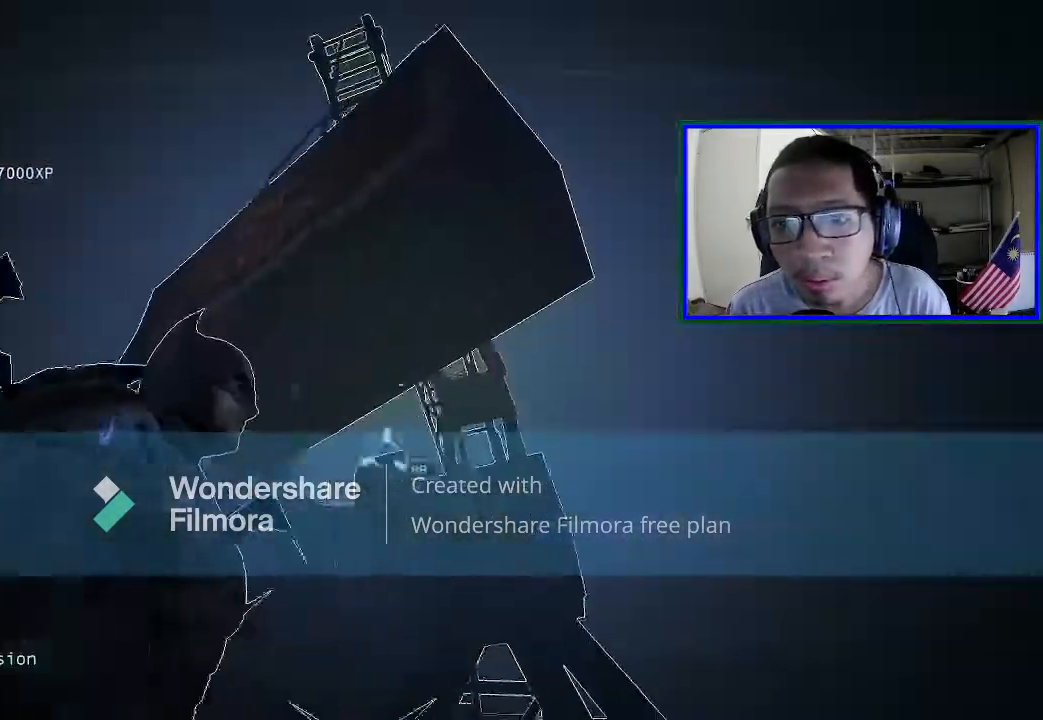
{"buttons": ["L1"], "left_stick": "up-left", "right_stick": "down-left", "events": [[167, "left_stick", "left"], [167, "right_stick", "center"], [300, "right_stick", "down-left"], [467, "L1", "down"], [467, "left_stick", "up-left"]]}
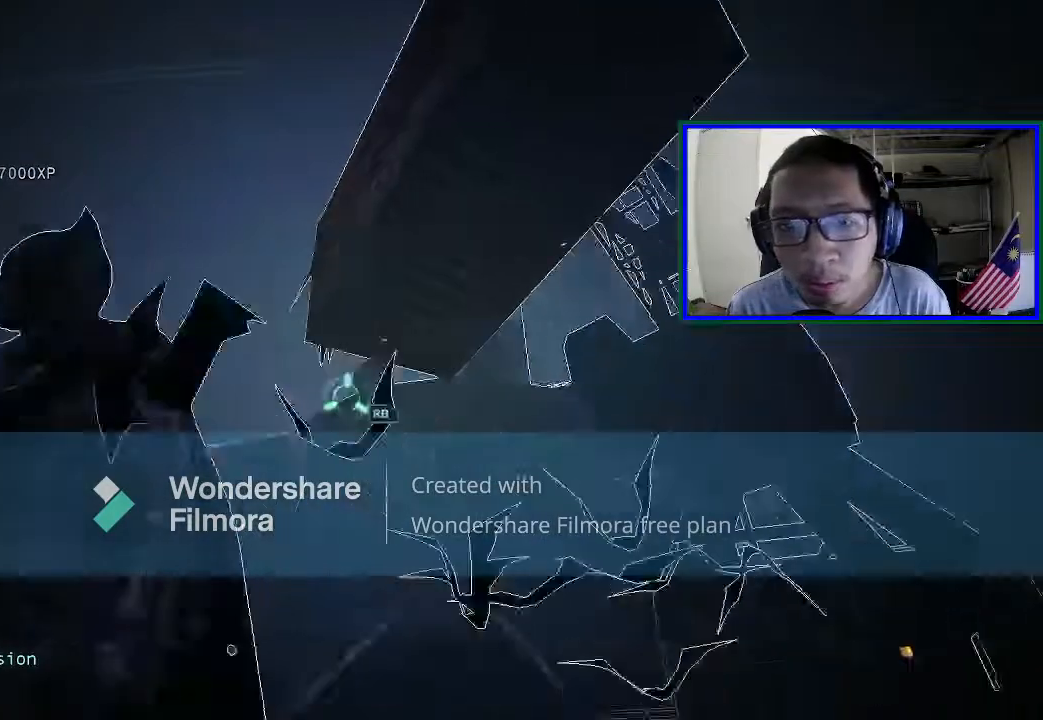
{"buttons": [], "left_stick": "up-left", "right_stick": "center", "events": [[100, "left_stick", "up"], [167, "L1", "up"], [300, "right_stick", "left"], [333, "left_stick", "up-left"], [500, "right_stick", "center"]]}
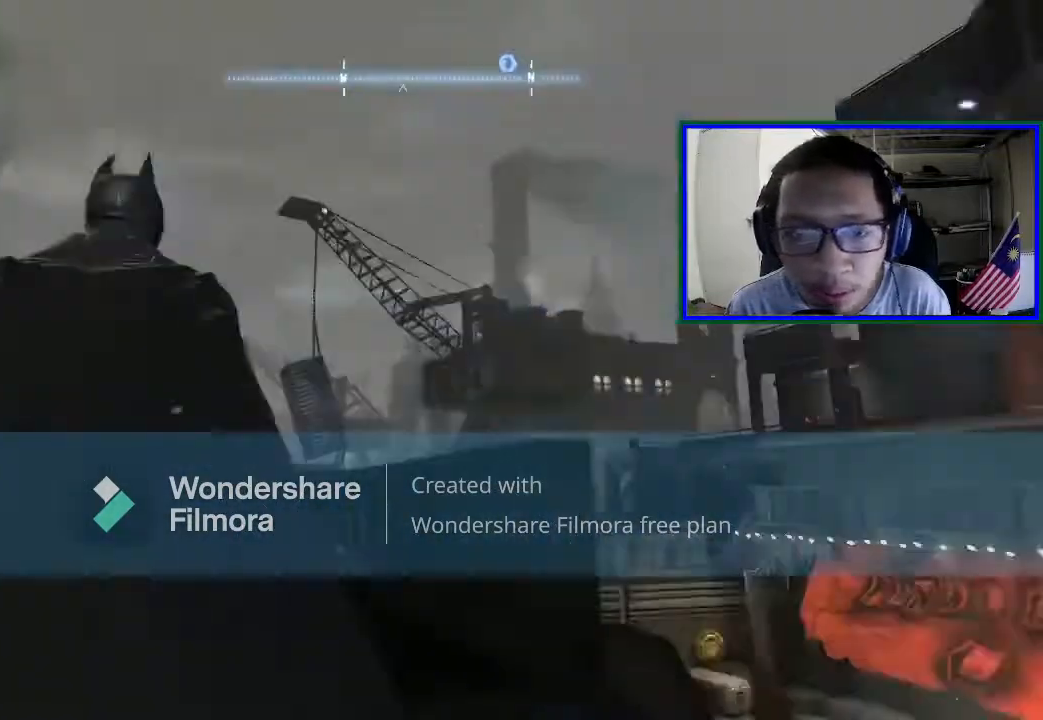
{"buttons": ["DPAD_UP"], "left_stick": "up", "right_stick": "center", "events": [[67, "left_stick", "up"], [433, "DPAD_UP", "down"]]}
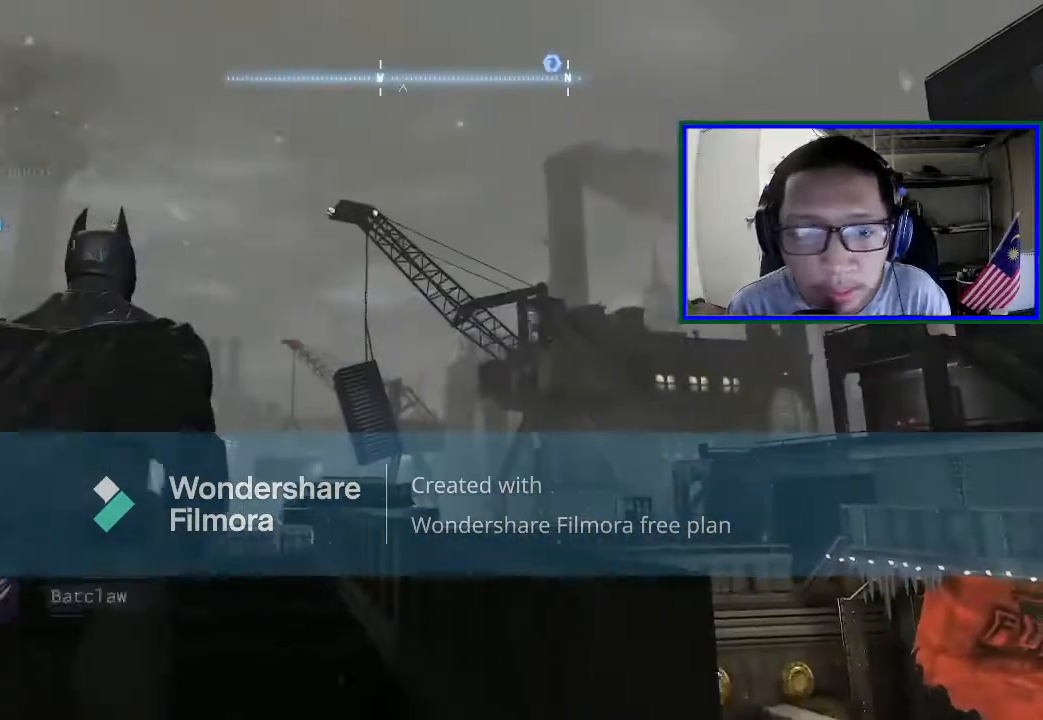
{"buttons": [], "left_stick": "up", "right_stick": "center", "events": [[67, "DPAD_UP", "up"], [167, "DPAD_UP", "down"], [300, "DPAD_UP", "up"]]}
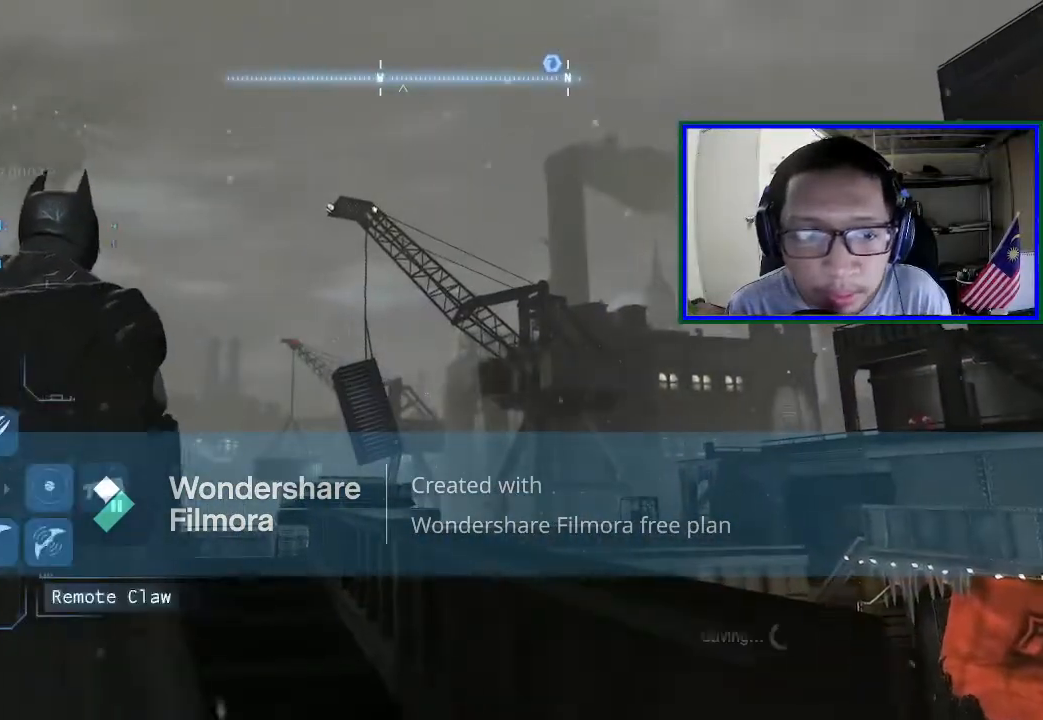
{"buttons": [], "left_stick": "up", "right_stick": "center", "events": [[333, "DPAD_DOWN", "down"], [467, "DPAD_DOWN", "up"]]}
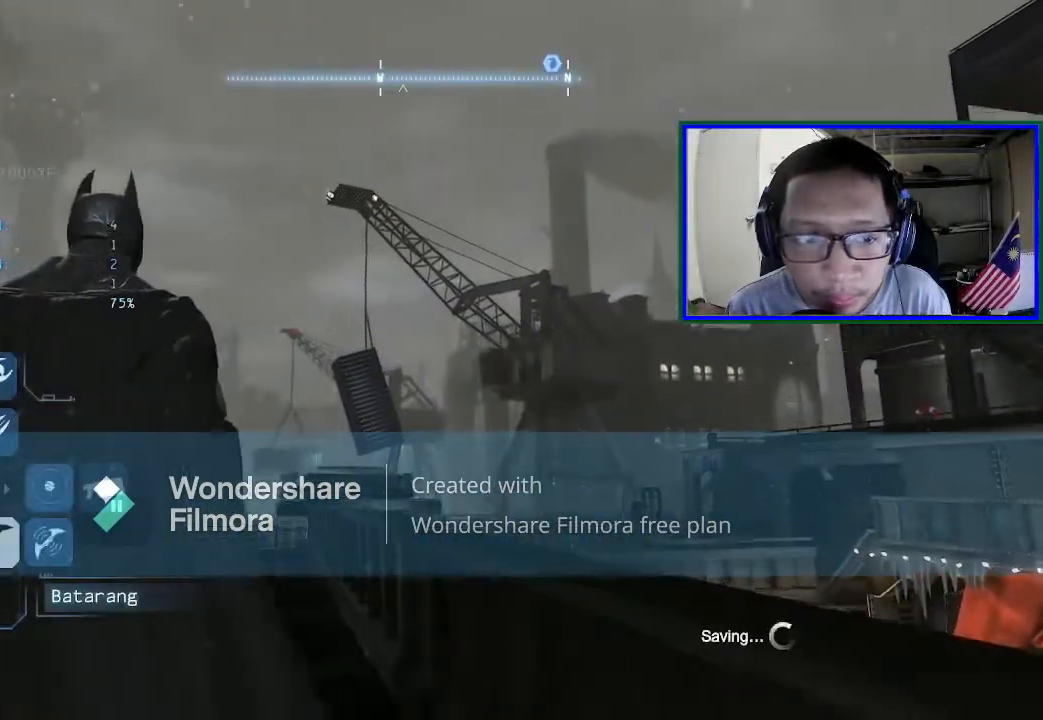
{"buttons": [], "left_stick": "up", "right_stick": "center", "events": []}
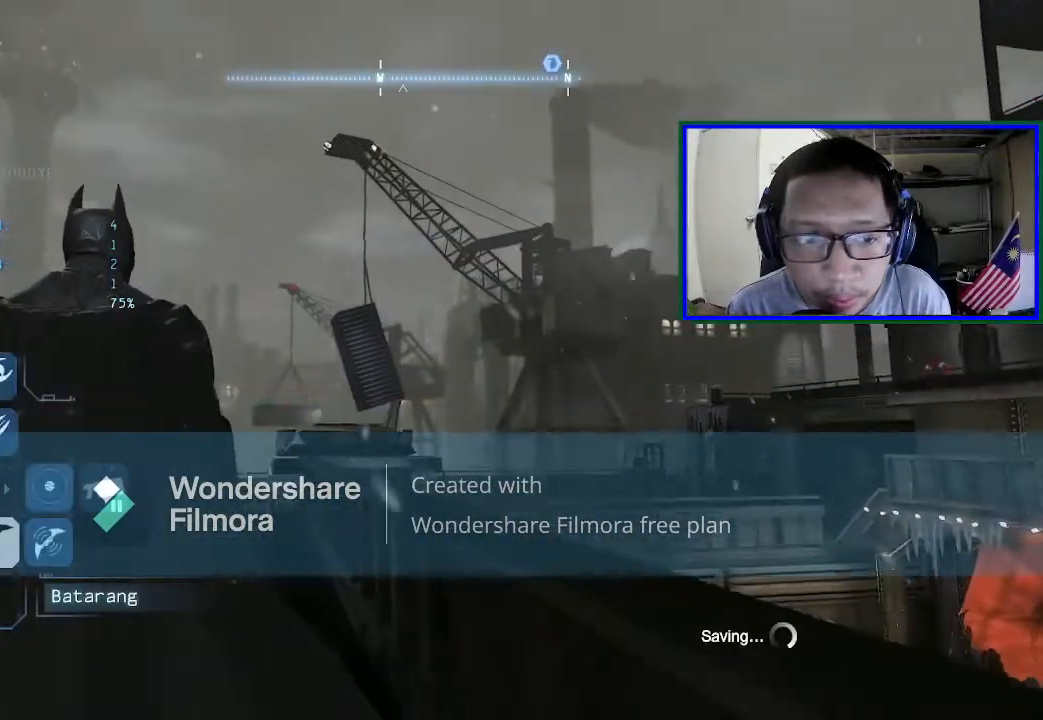
{"buttons": [], "left_stick": "up", "right_stick": "center", "events": [[33, "DPAD_UP", "down"], [167, "DPAD_UP", "up"], [233, "DPAD_UP", "down"], [333, "DPAD_UP", "up"]]}
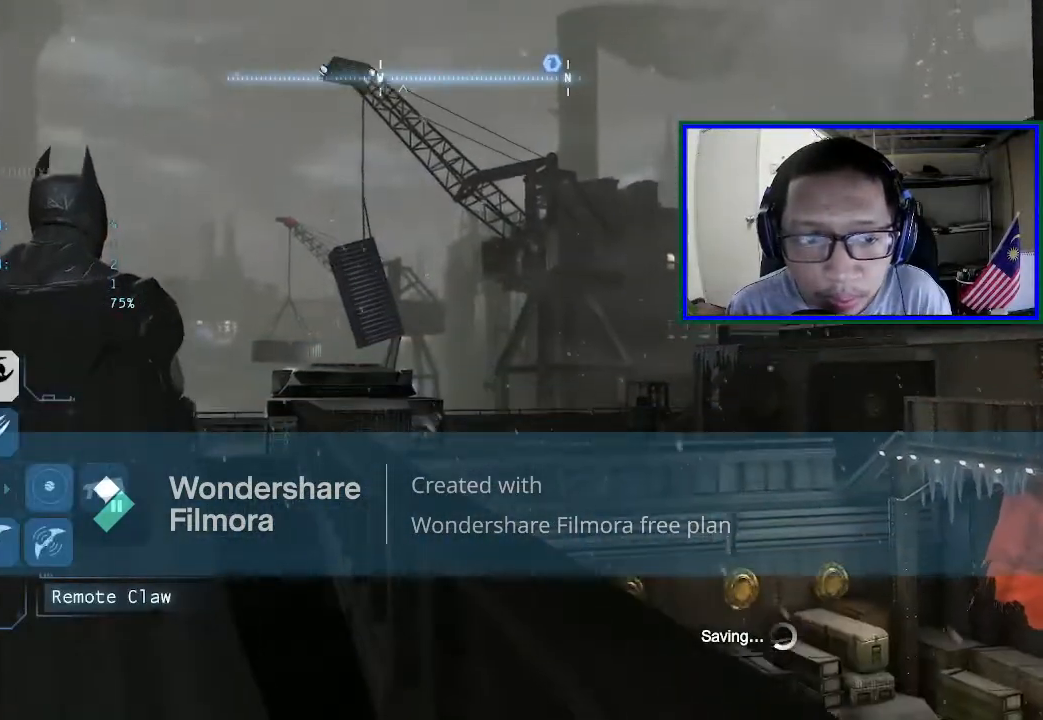
{"buttons": [], "left_stick": "up", "right_stick": "center", "events": [[67, "DPAD_DOWN", "down"], [233, "DPAD_DOWN", "up"]]}
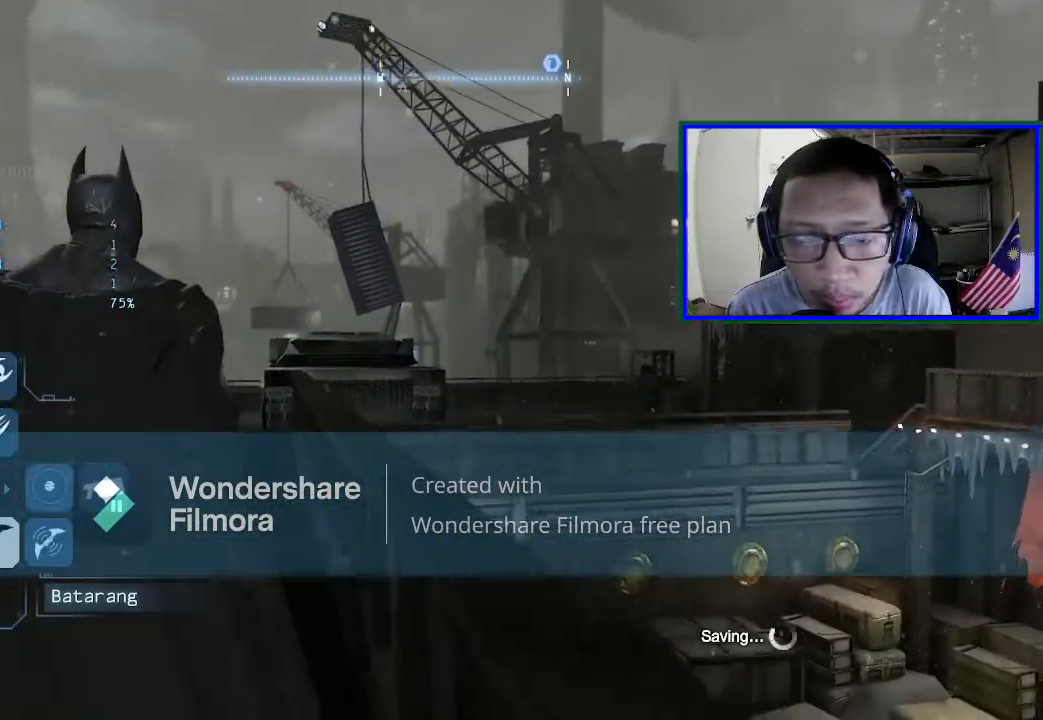
{"buttons": [], "left_stick": "up", "right_stick": "down-left", "events": [[300, "right_stick", "left"], [400, "right_stick", "down-left"]]}
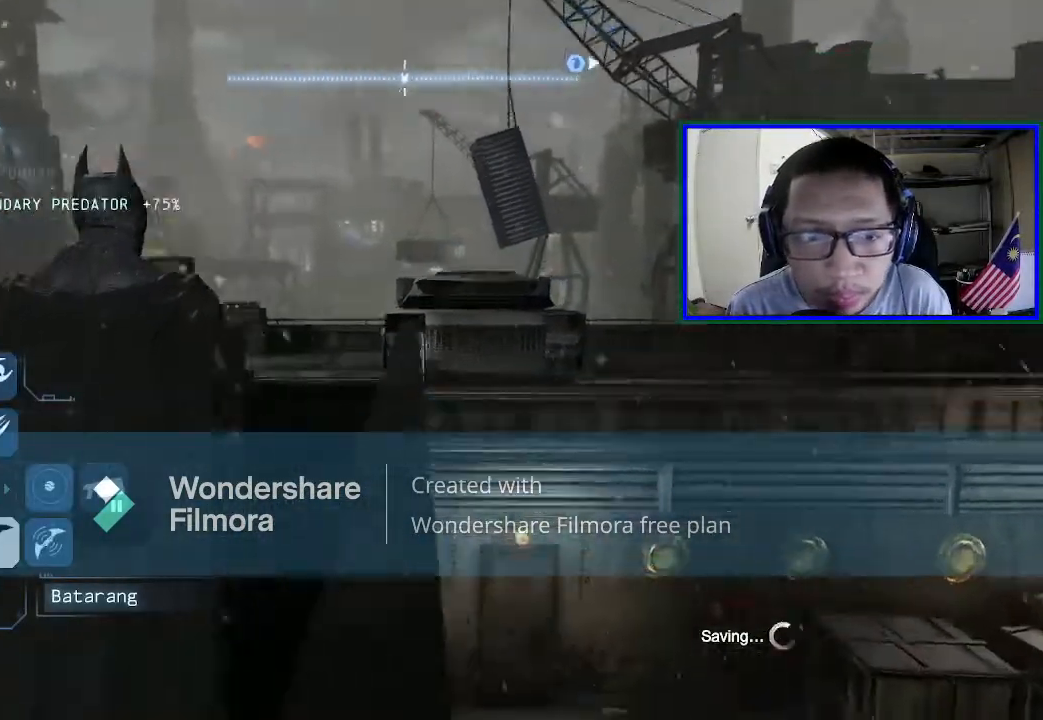
{"buttons": ["DPAD_DOWN"], "left_stick": "up", "right_stick": "center", "events": [[67, "right_stick", "center"], [467, "DPAD_DOWN", "down"]]}
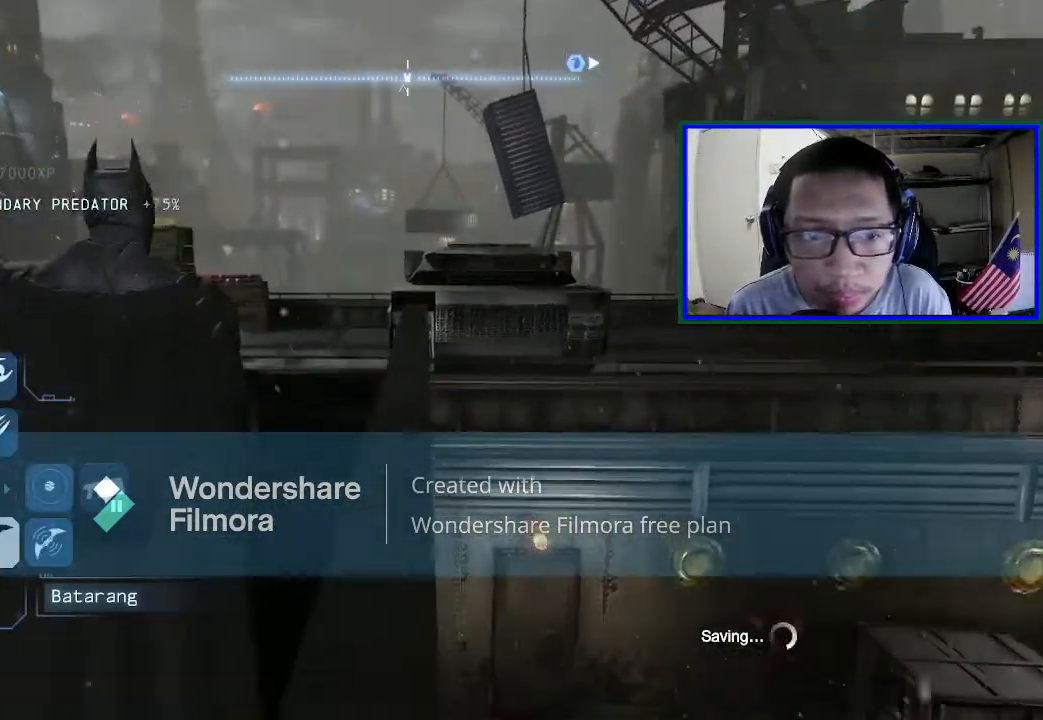
{"buttons": [], "left_stick": "up", "right_stick": "center", "events": [[67, "DPAD_DOWN", "up"], [267, "DPAD_DOWN", "down"], [467, "DPAD_DOWN", "up"]]}
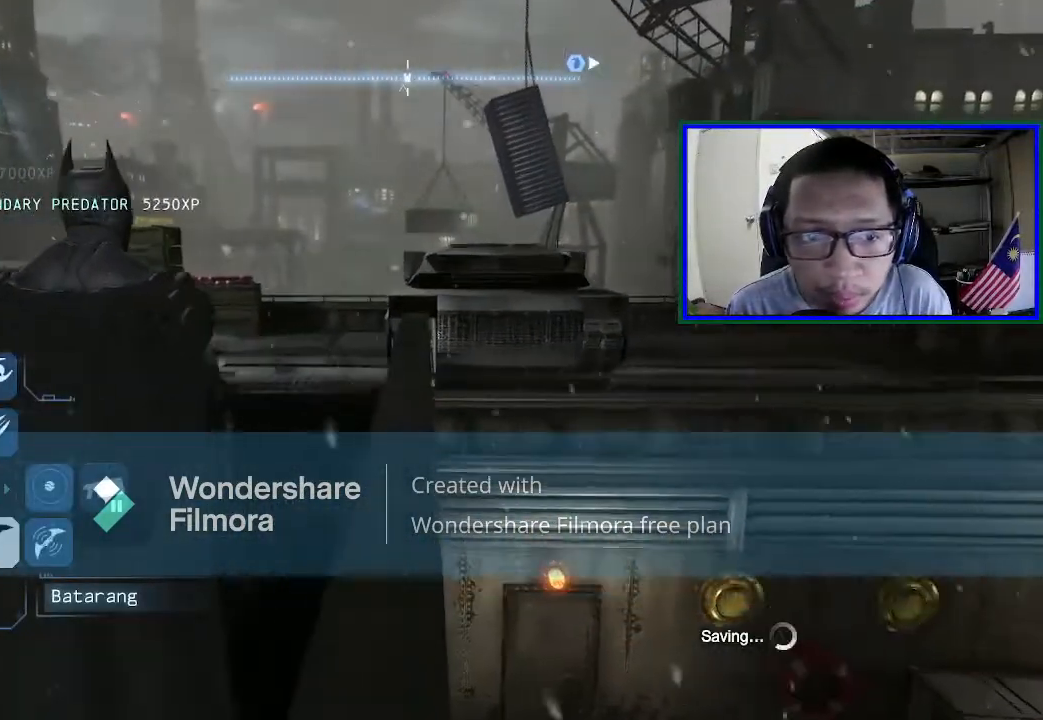
{"buttons": [], "left_stick": "up", "right_stick": "center", "events": [[167, "DPAD_DOWN", "down"], [300, "DPAD_DOWN", "up"]]}
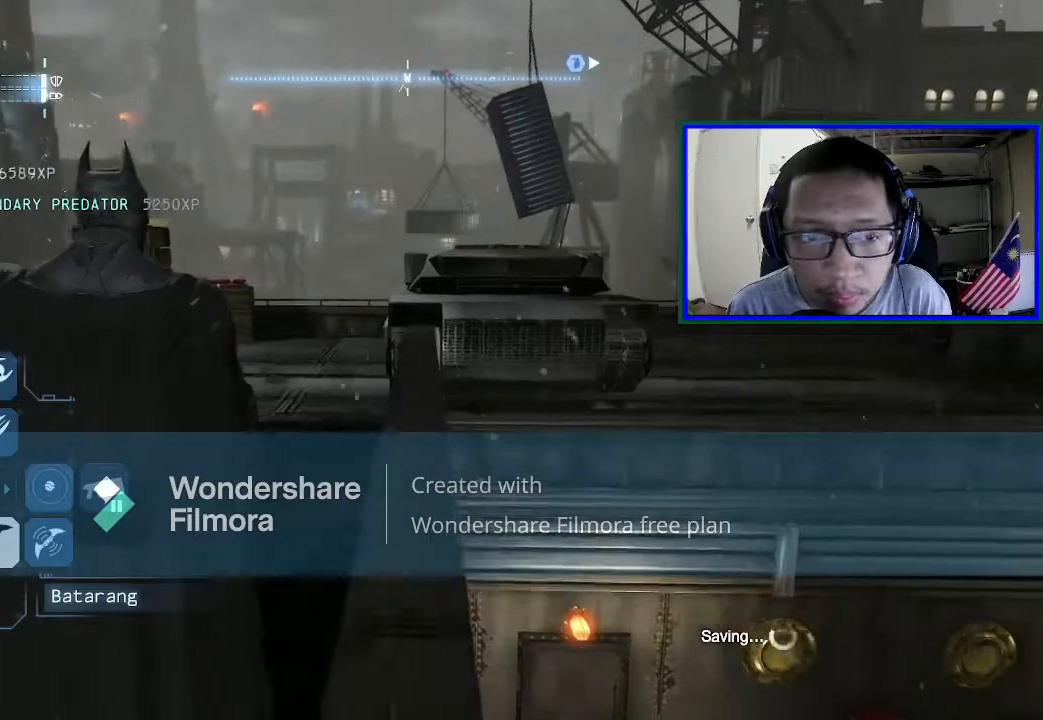
{"buttons": [], "left_stick": "up", "right_stick": "center", "events": [[33, "DPAD_DOWN", "down"], [33, "DPAD_LEFT", "down"], [167, "DPAD_DOWN", "up"], [167, "DPAD_LEFT", "up"]]}
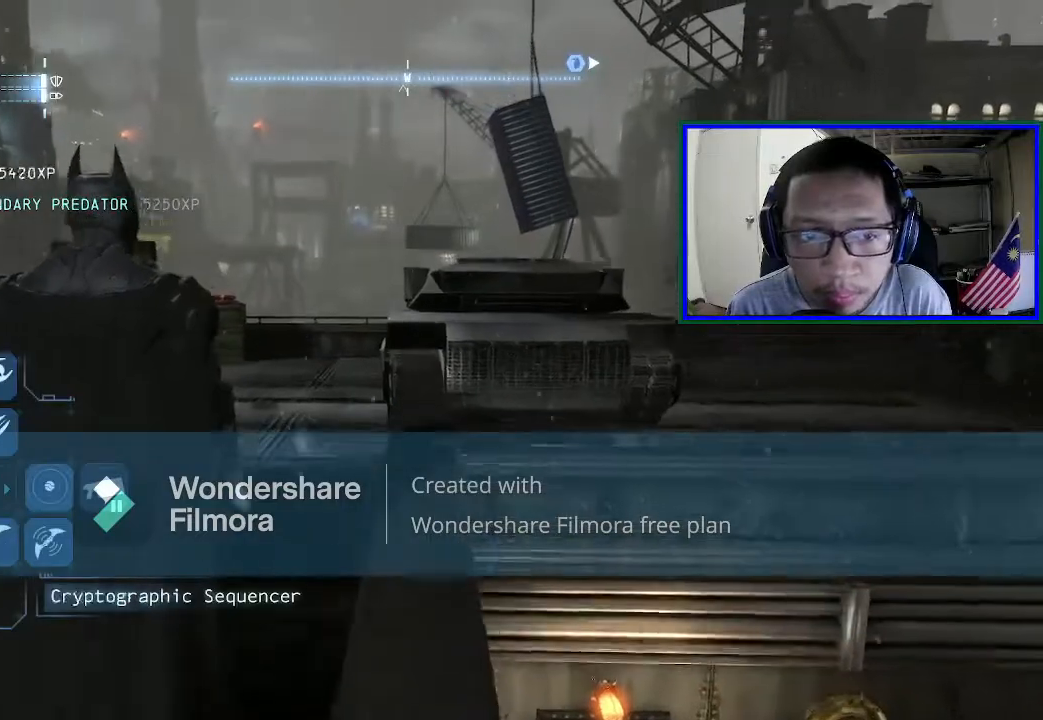
{"buttons": [], "left_stick": "up", "right_stick": "center", "events": [[100, "DPAD_UP", "down"], [200, "DPAD_UP", "up"], [333, "DPAD_UP", "down"], [367, "DPAD_UP", "up"]]}
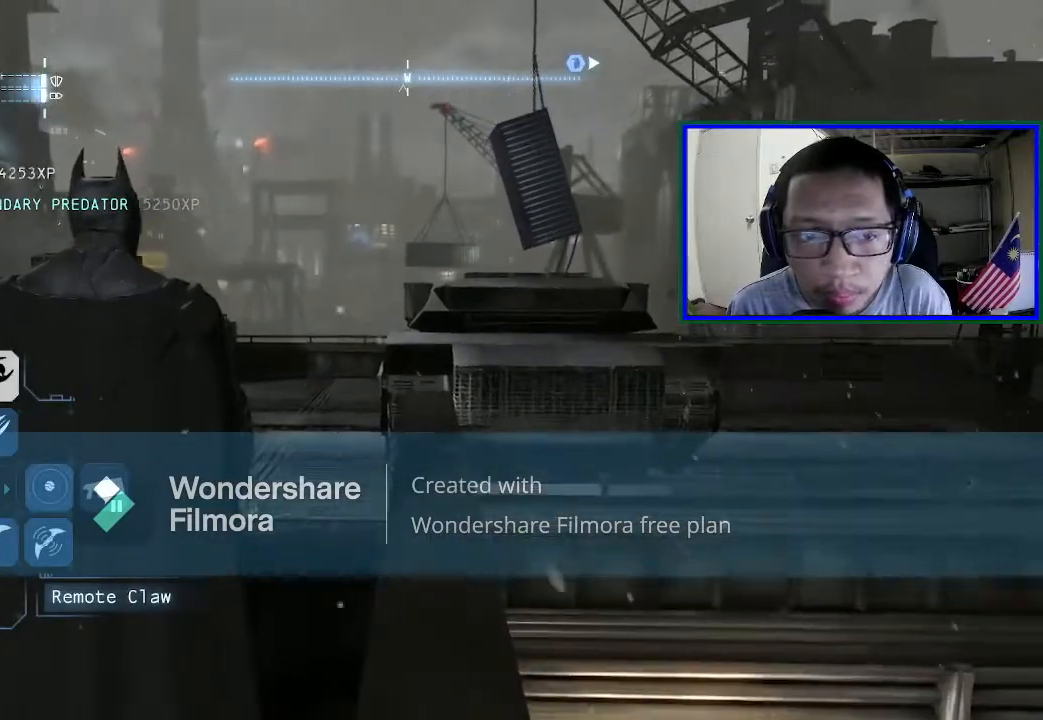
{"buttons": [], "left_stick": "up", "right_stick": "center", "events": [[167, "DPAD_DOWN", "down"], [333, "DPAD_DOWN", "up"]]}
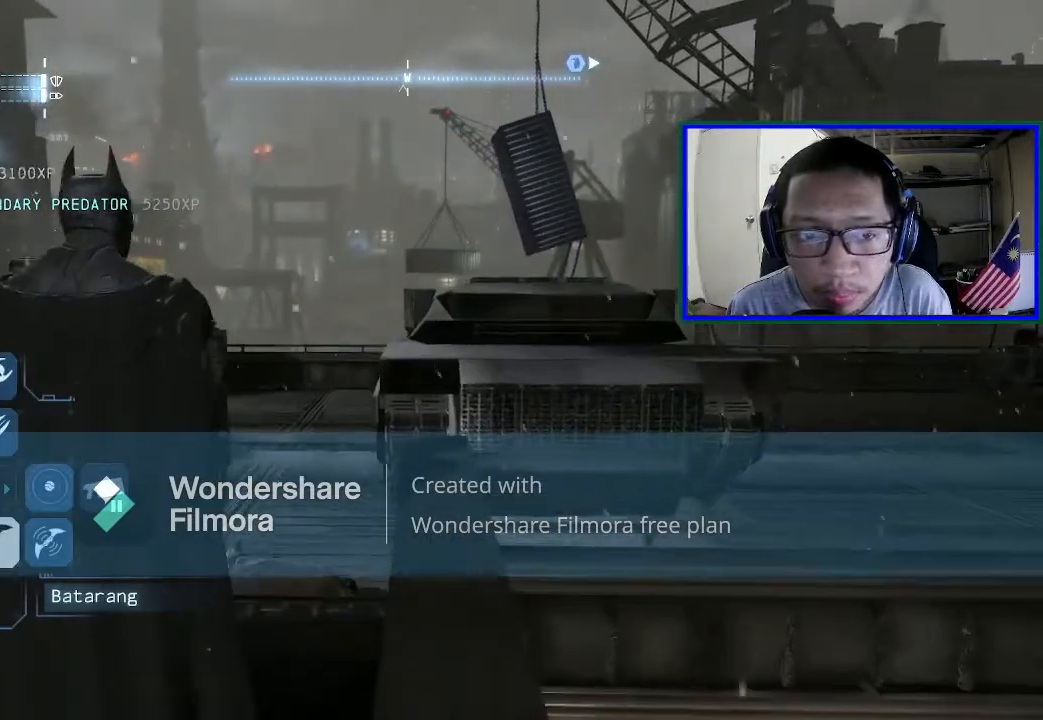
{"buttons": [], "left_stick": "up", "right_stick": "center", "events": [[33, "DPAD_UP", "down"], [167, "DPAD_UP", "up"]]}
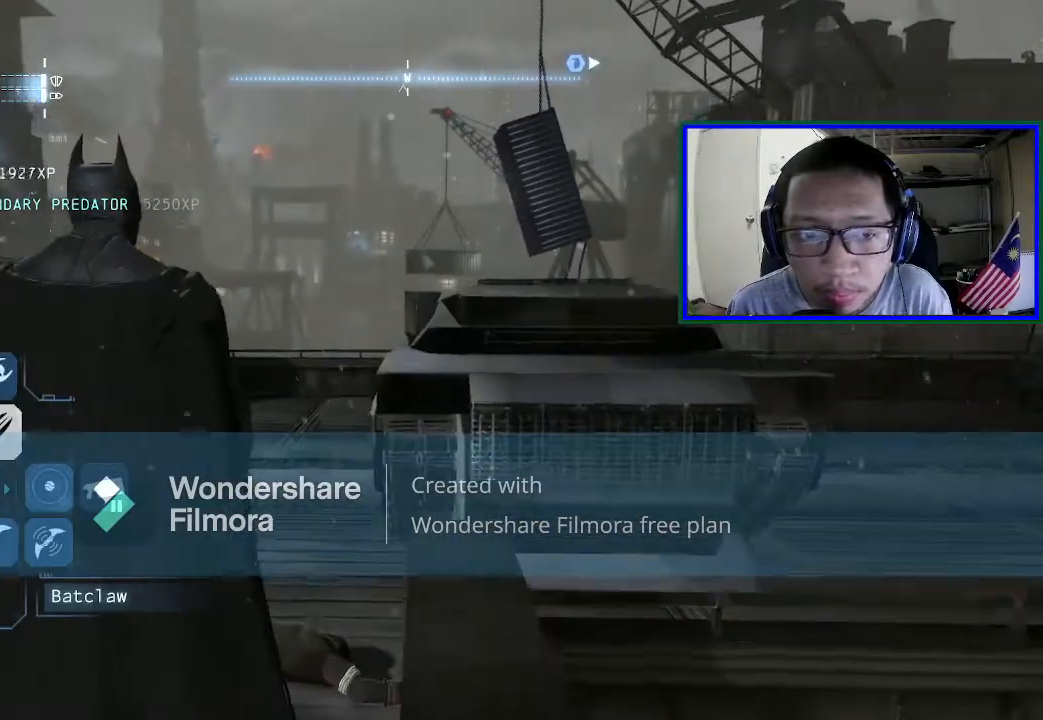
{"buttons": [], "left_stick": "up", "right_stick": "right", "events": [[367, "right_stick", "right"]]}
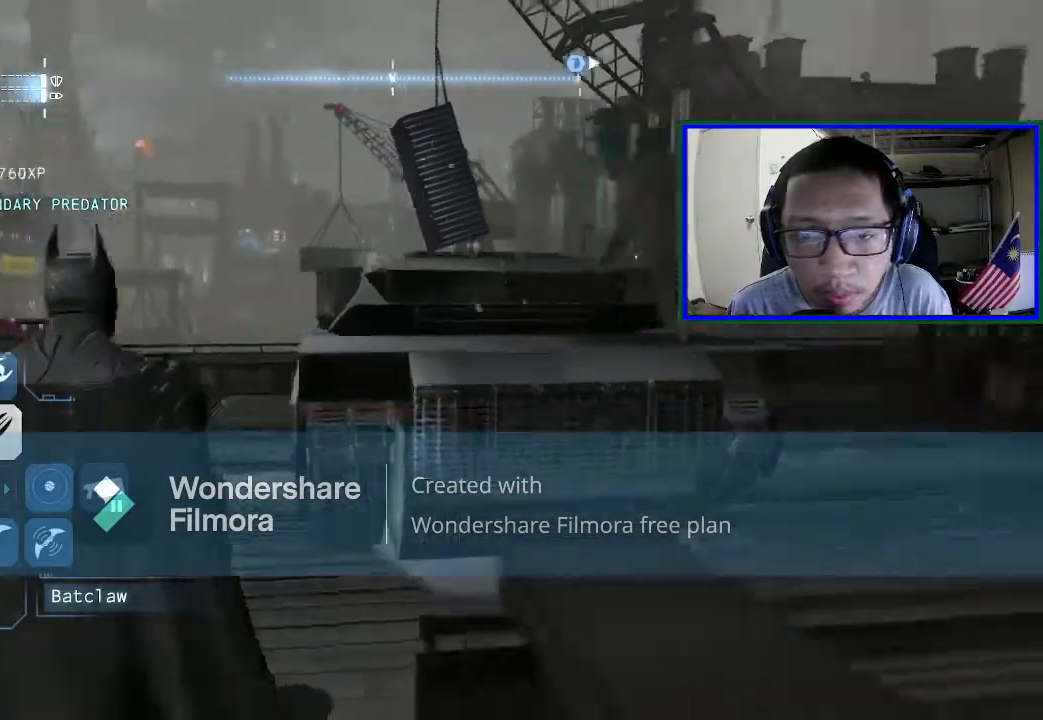
{"buttons": [], "left_stick": "up", "right_stick": "center", "events": [[167, "R2", "down"], [500, "R2", "up"], [500, "right_stick", "center"]]}